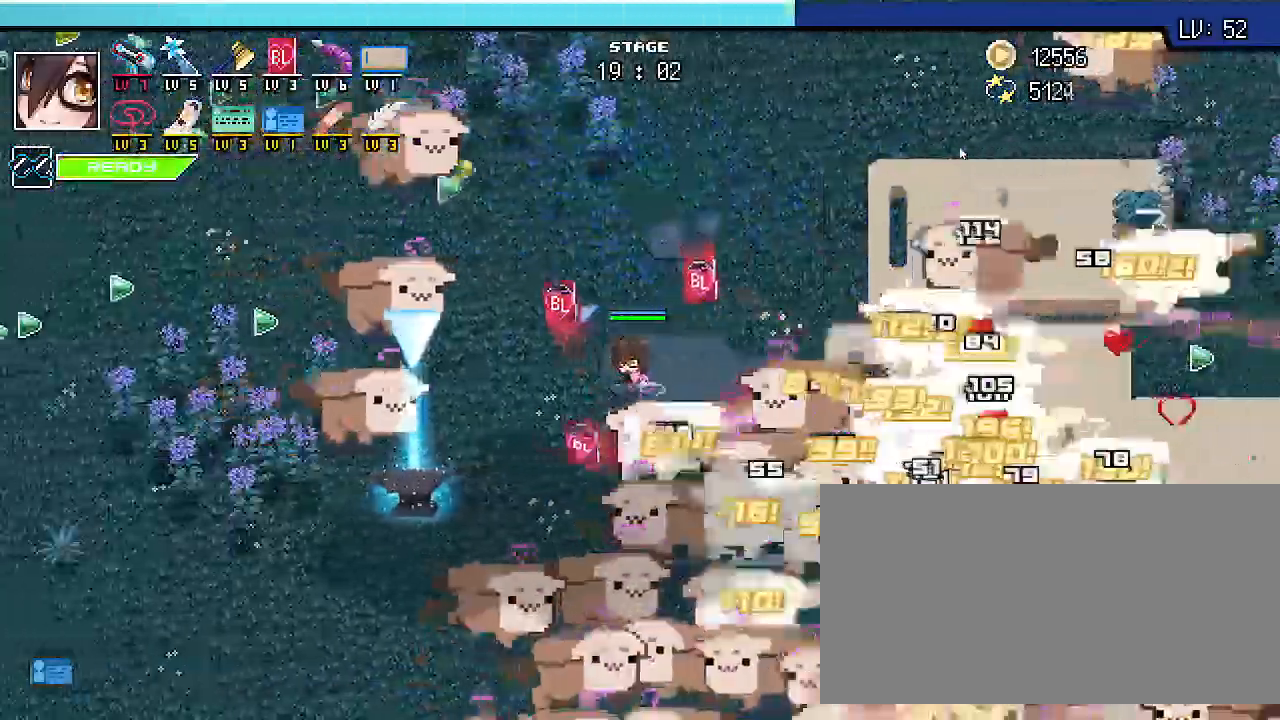
Gameplay with keyboard; each line is a JSON object with the keys held at the frame after it. "events" lists presses ("down") and releases ("up") of ".", "/", "0", "1", "2", "3", "4", "5", "6", "7", "8", "9", "a", "alt_l", "alt_r", "b", "backslash", "backspace", "c", "caps_lock", "comma", "ctrl_l", "ctrl_r", "d", "e", "equals", "escape", "f", "f1", "f10", "f11", "f12", "f2", "f3", "f4", "f5", "f6", "f7", "f8", "f9", "g", "h", "i", "j", "k", "l", "lbracket", "m", "minus", "n", "o", "p", "q", "quote", "r", "rbracket", "return", "s", "semicolon", "shift_l", "shift_r", "space", "super_l", "super_r", "t", "tab", "tilde", "u", "v", "w", "x", "y" and "z" between this image and that frame as [ms after this image, input, new state], when the widget could be followed in between. No other keys are recorded. Mouse input is not recorded.
{"keys": ["a", "s", "shift_r"]}
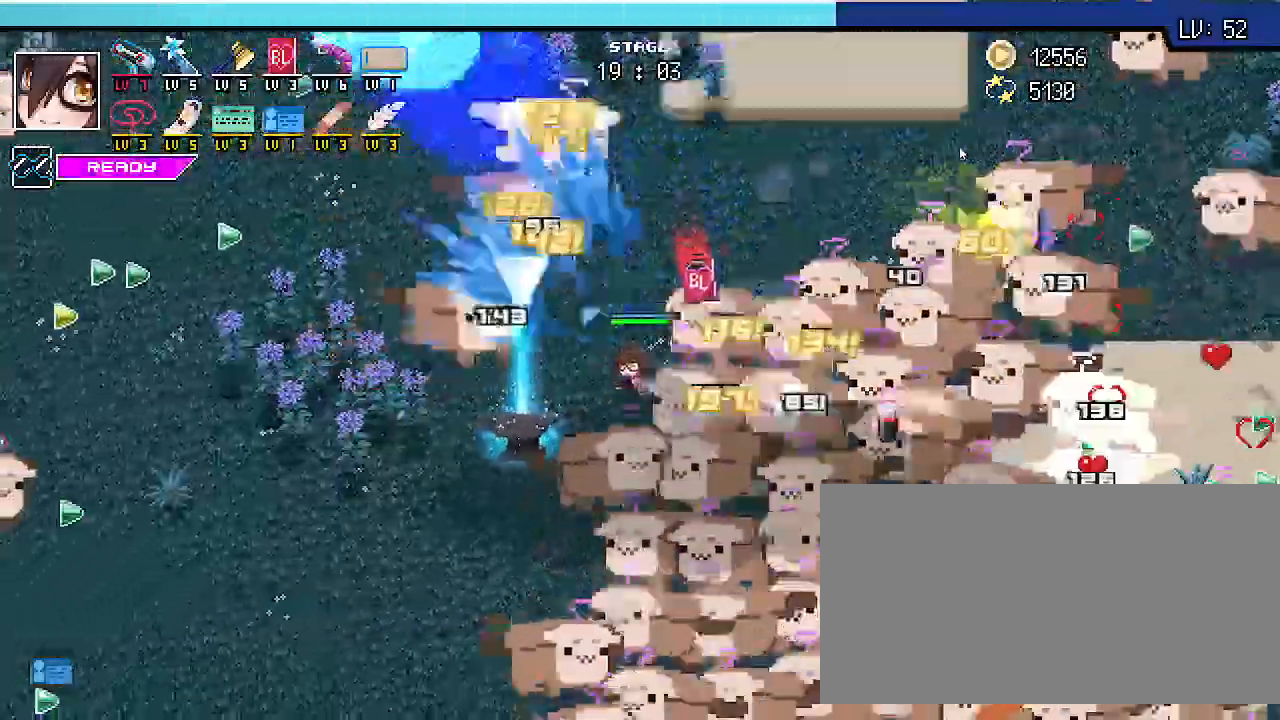
{"keys": ["a", "shift_r"]}
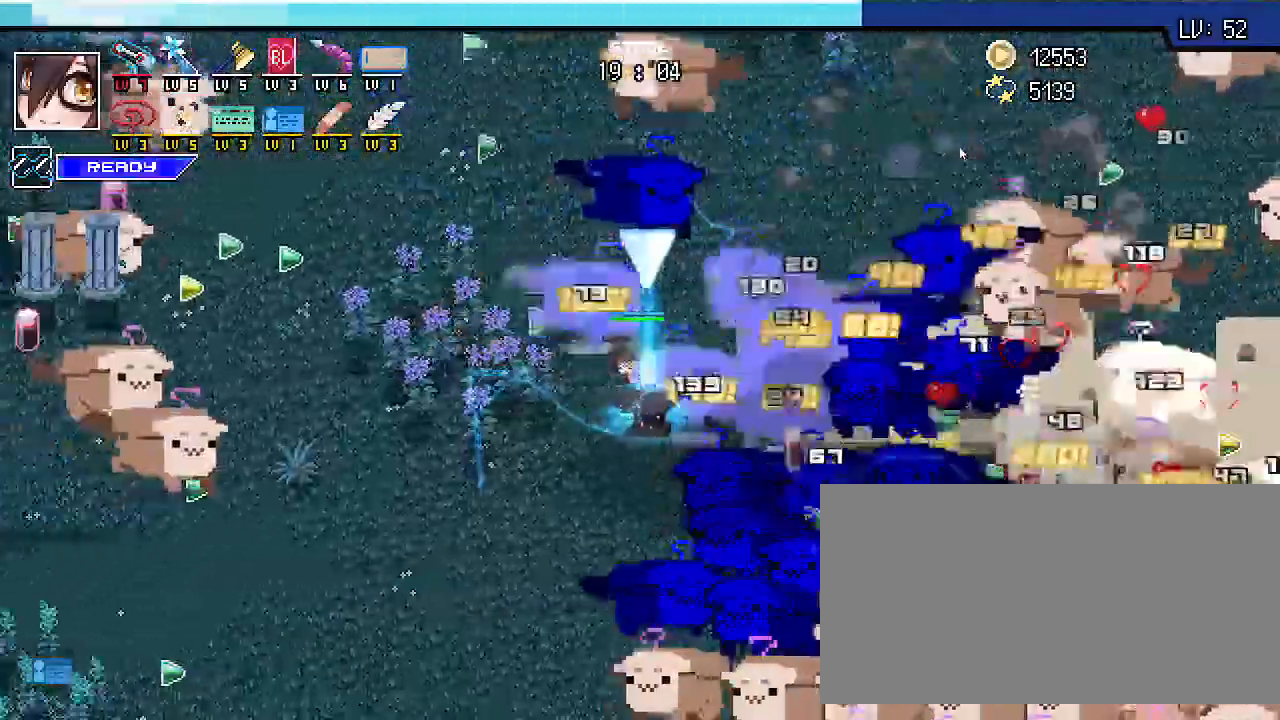
{"keys": ["s", "shift_r"]}
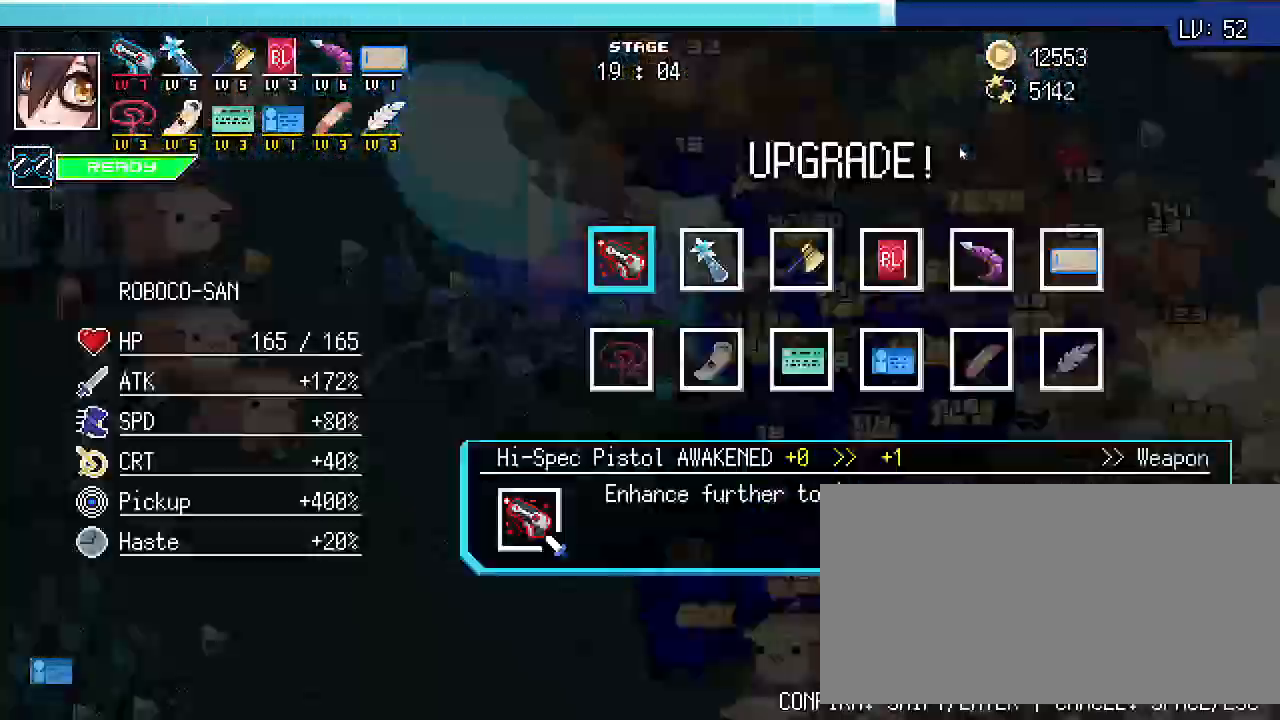
{"keys": [], "events": [[33, "d", "down"], [67, "s", "up"], [133, "d", "up"], [200, "shift_r", "up"]]}
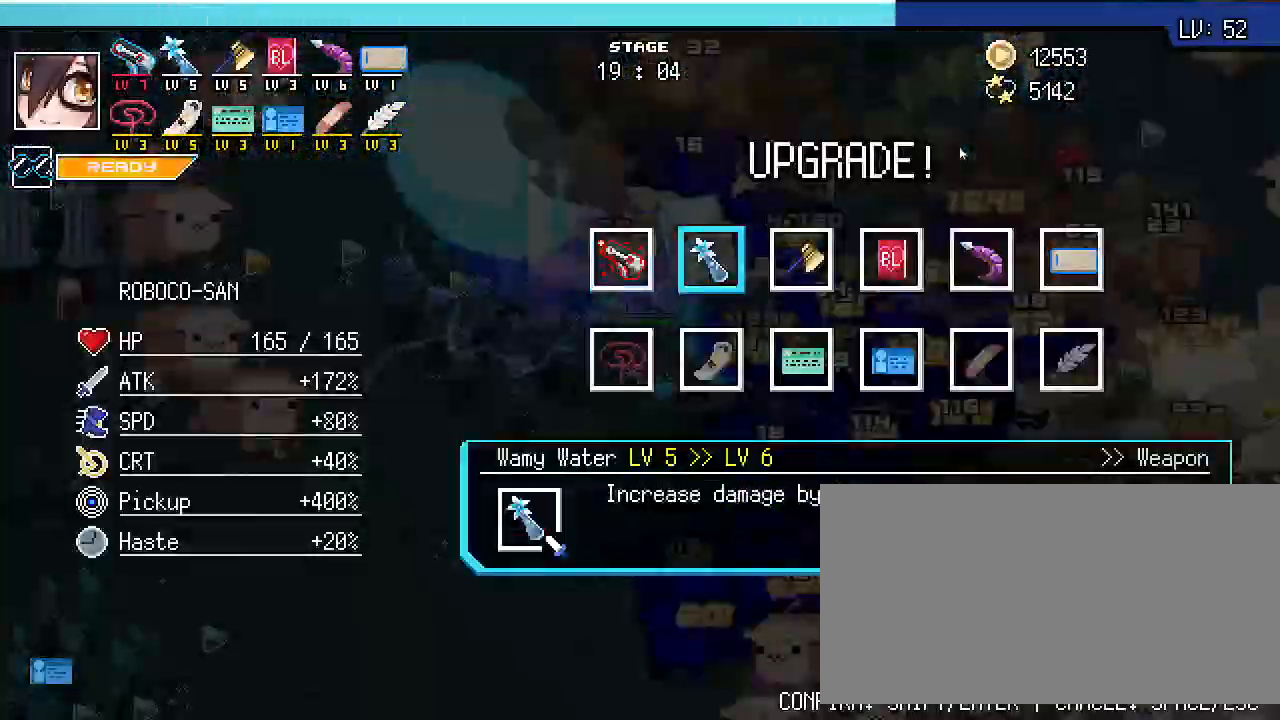
{"keys": [], "events": []}
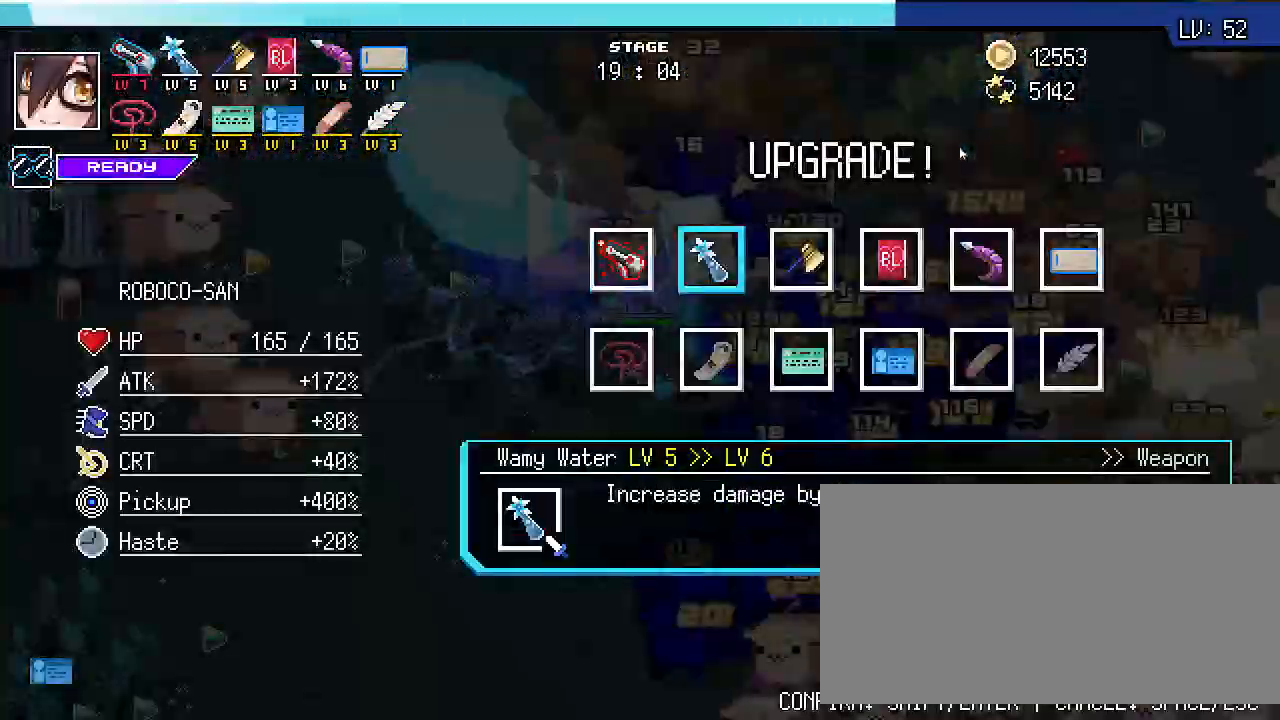
{"keys": [], "events": []}
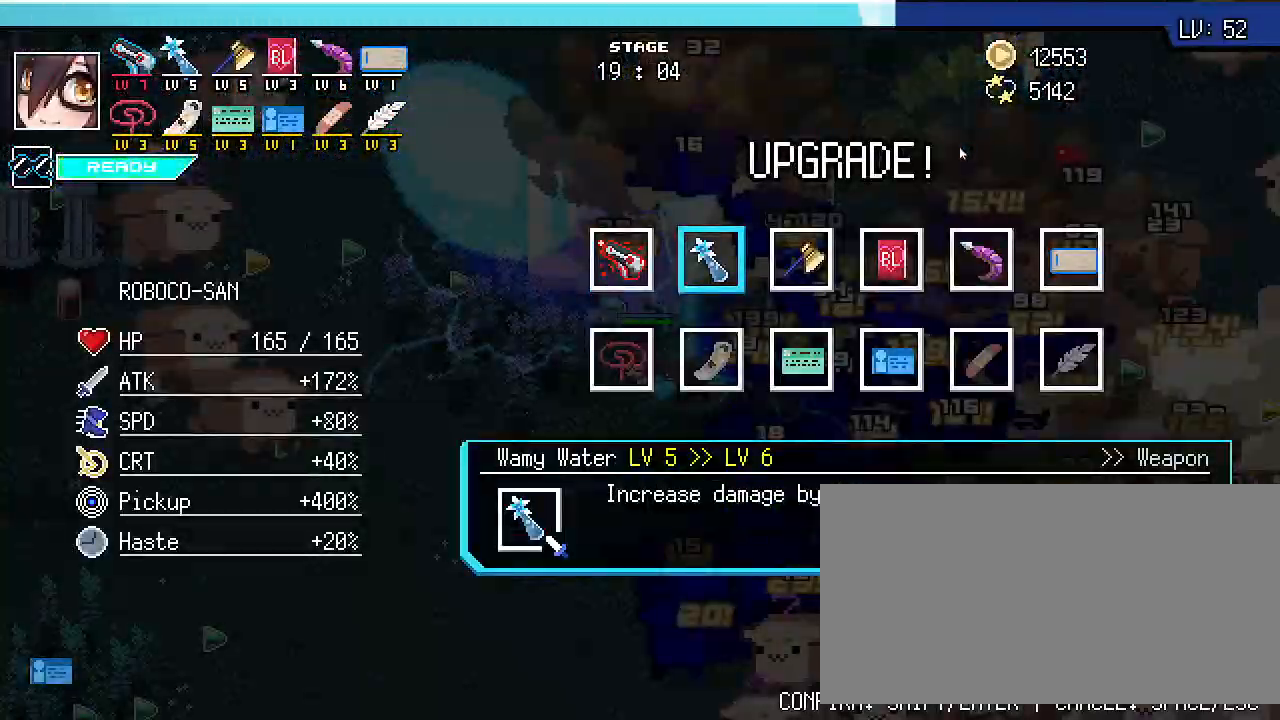
{"keys": [], "events": []}
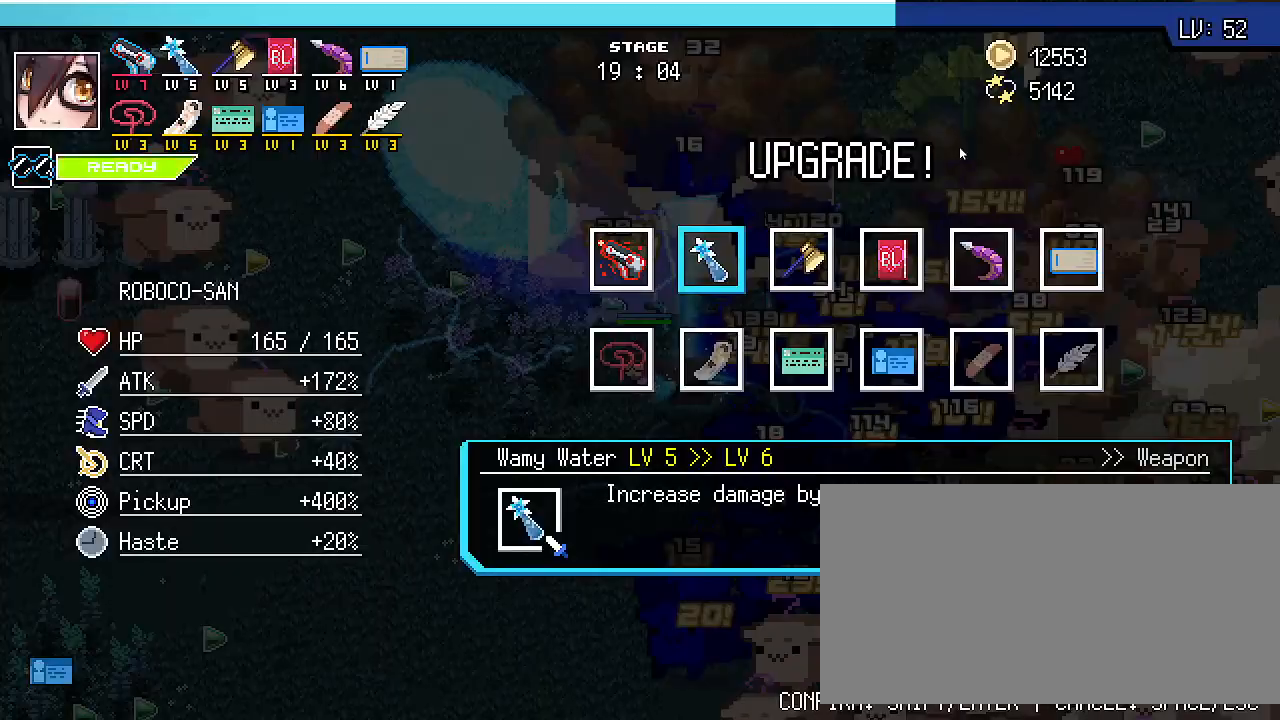
{"keys": [], "events": []}
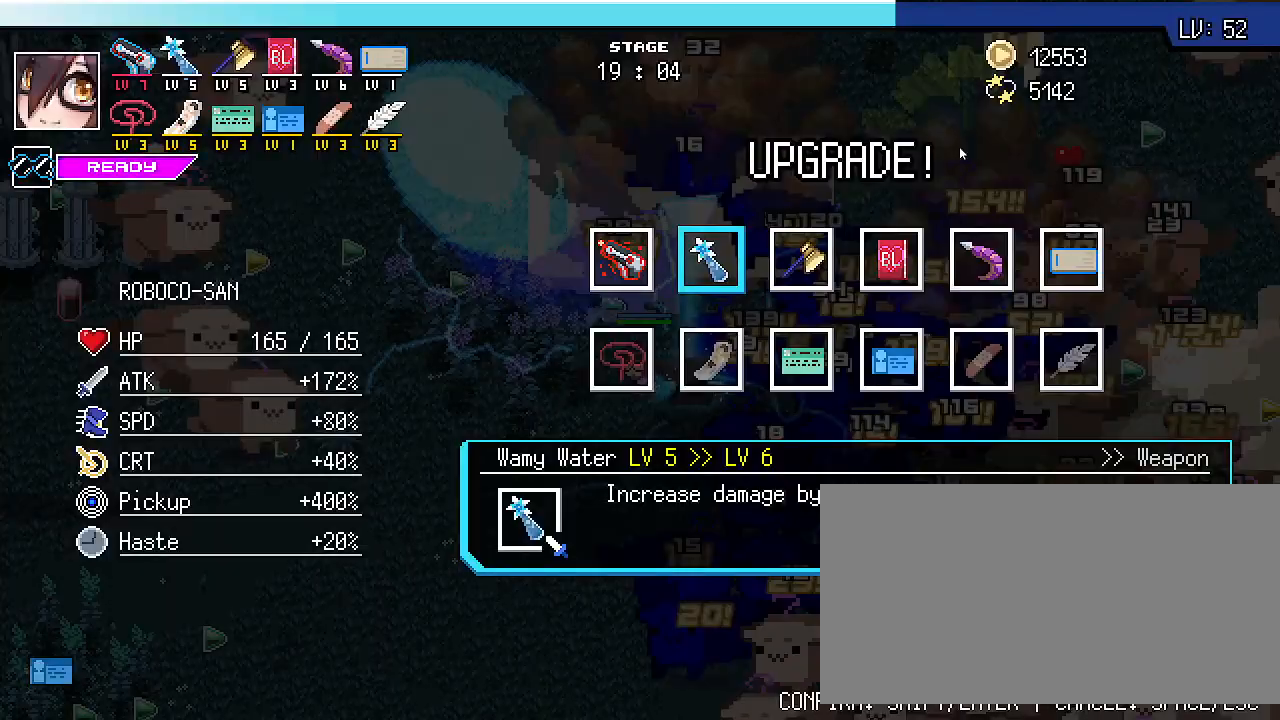
{"keys": [], "events": [[167, "d", "down"], [267, "d", "up"], [367, "d", "down"], [433, "d", "up"]]}
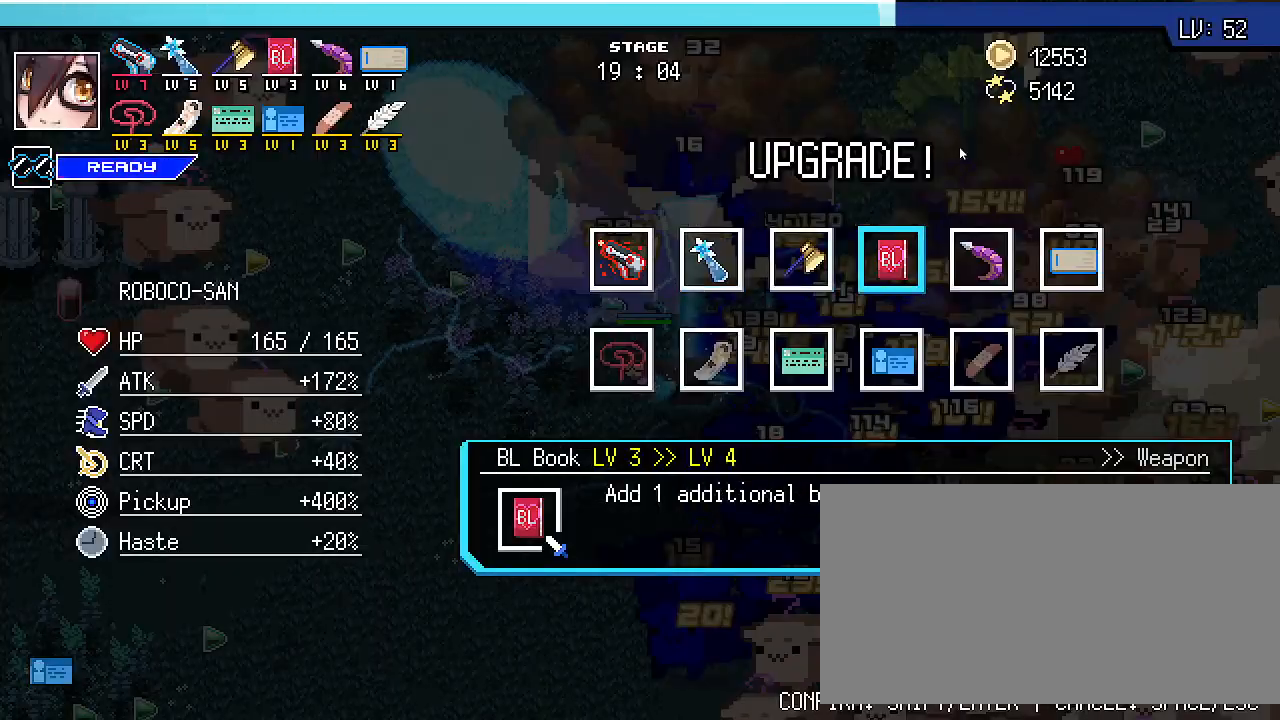
{"keys": [], "events": []}
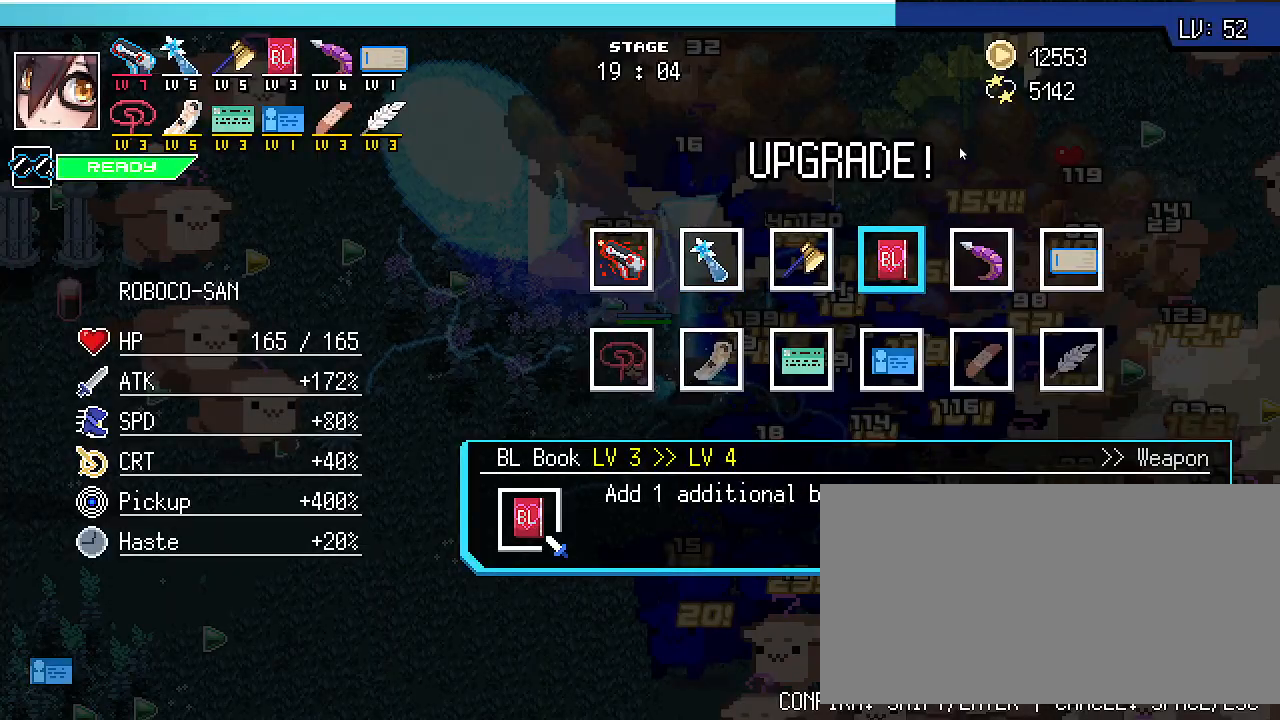
{"keys": ["a"]}
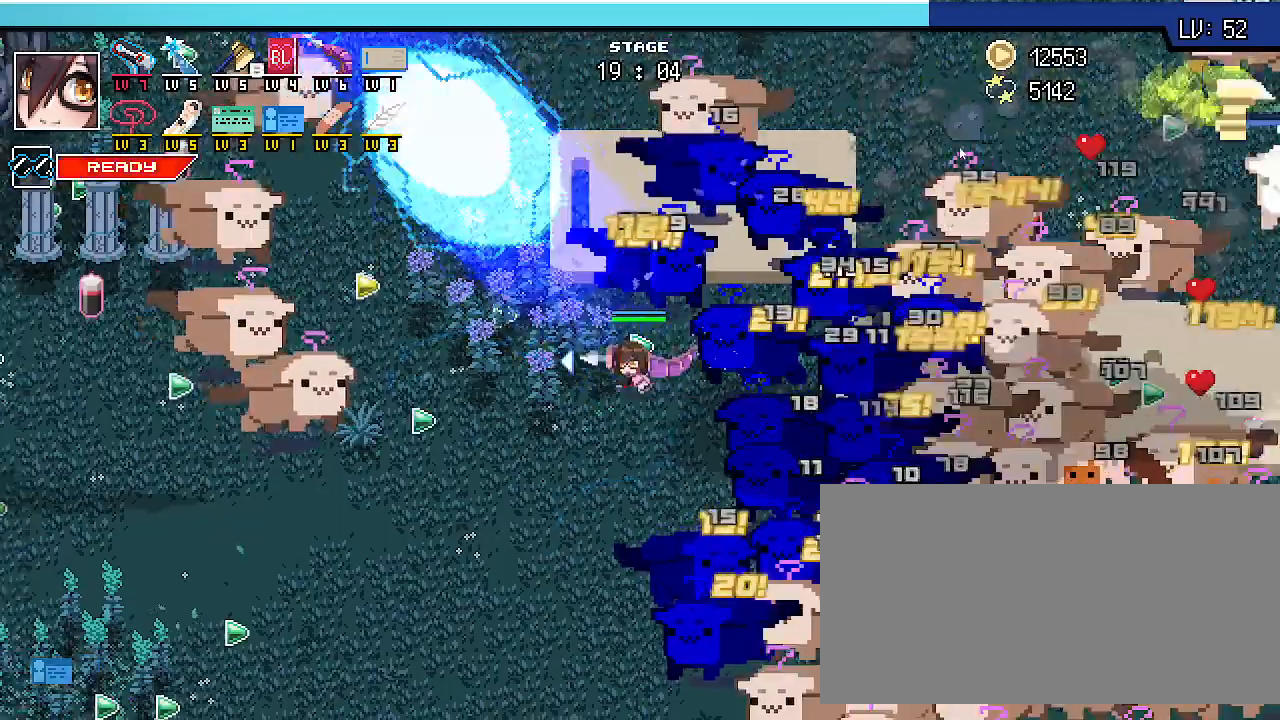
{"keys": ["a", "s"]}